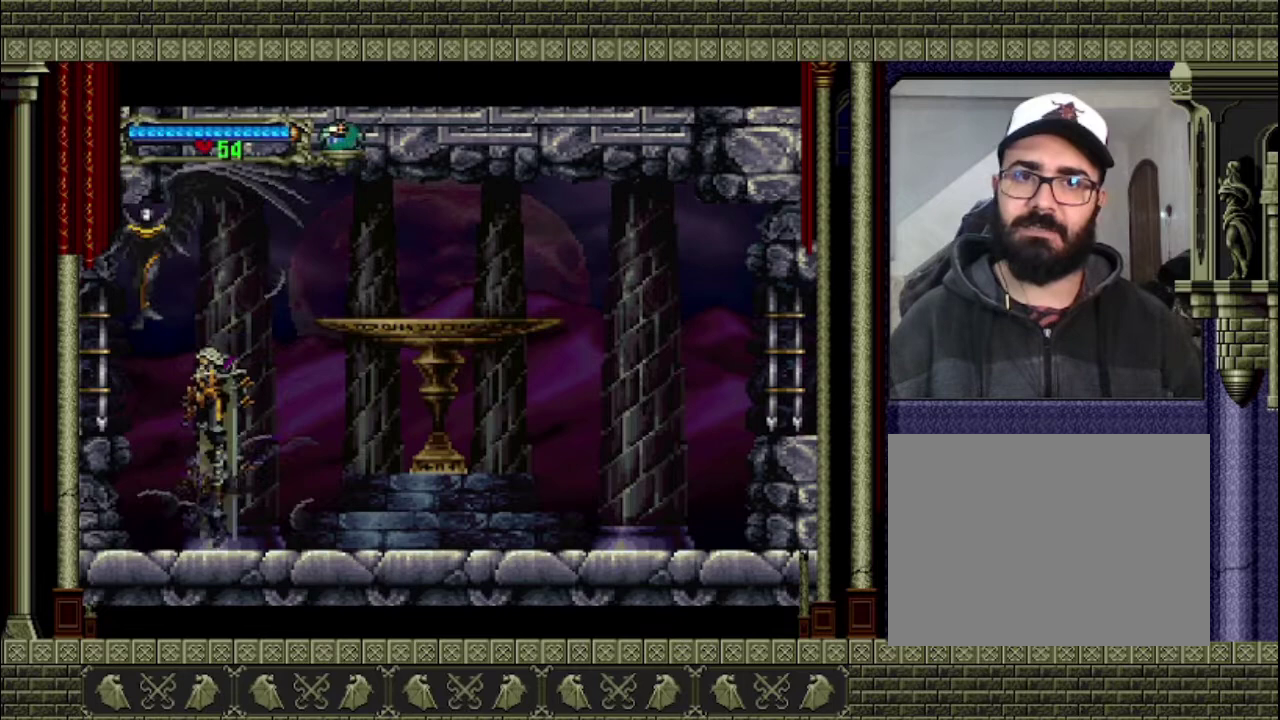
Gameplay with a controller (PlayStation layout); each line is a JSON object with the inputs held at the frame after it. "events" lists button and stick changes between this image and that frame as [ms after this image, input, new state], when the widget could be followed in between. This overlay highlights the sticks when they move; stick clicks (L3 R3) are not distinguishable. Not read: L3 R3.
{"buttons": [], "left_stick": "center", "right_stick": "center", "events": [[133, "SQUARE", "down"], [233, "CROSS", "up"], [333, "SQUARE", "up"]]}
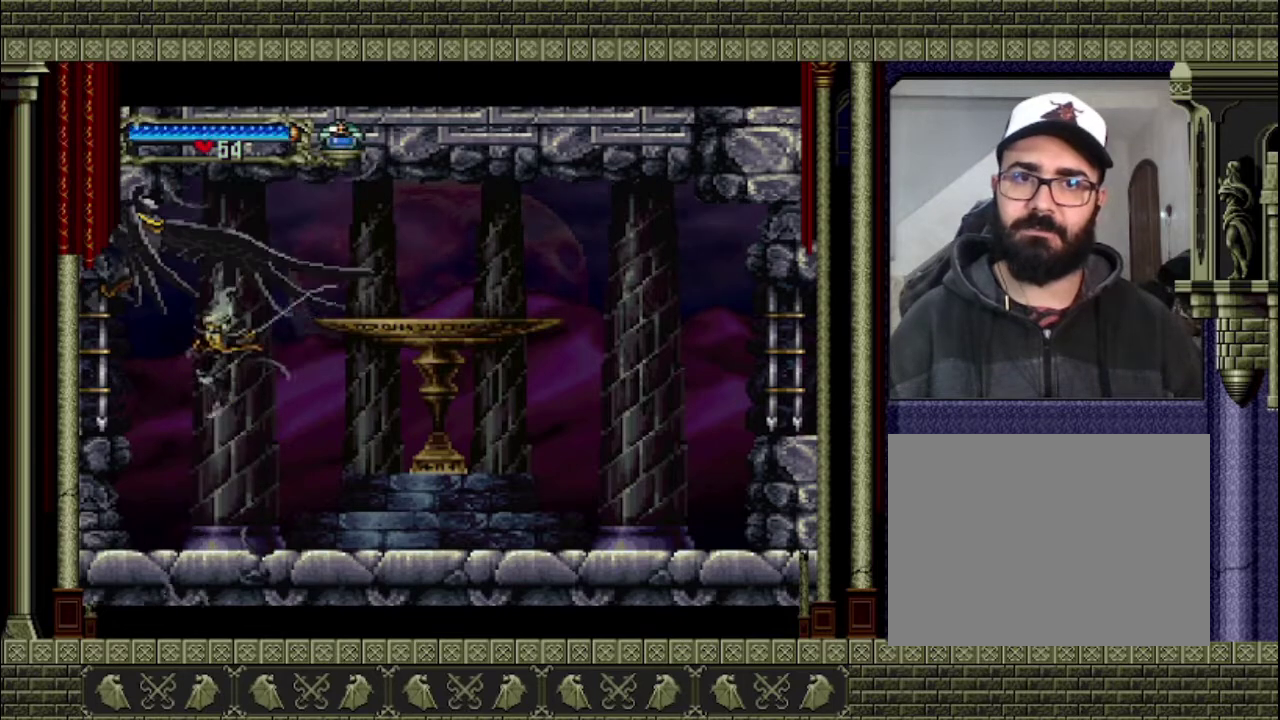
{"buttons": [], "left_stick": "center", "right_stick": "center", "events": []}
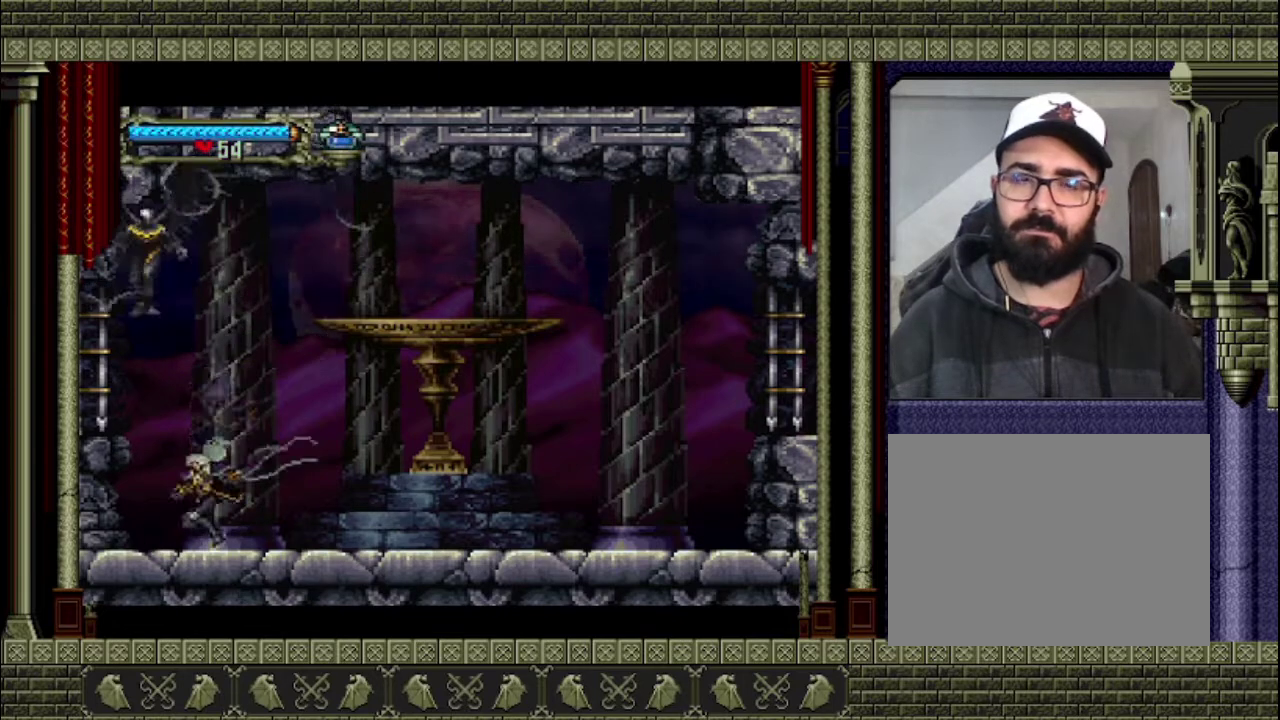
{"buttons": [], "left_stick": "center", "right_stick": "center", "events": [[100, "CROSS", "down"], [333, "SQUARE", "down"], [433, "CROSS", "up"], [500, "SQUARE", "up"]]}
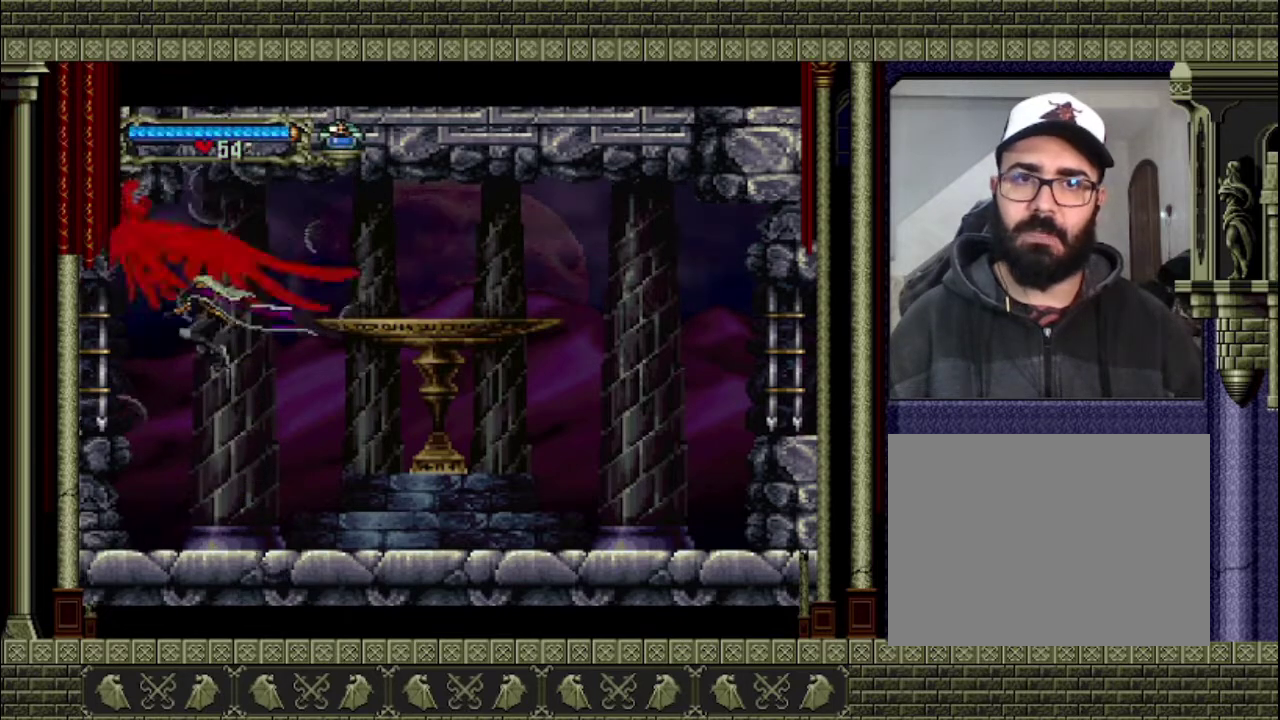
{"buttons": [], "left_stick": "center", "right_stick": "center", "events": []}
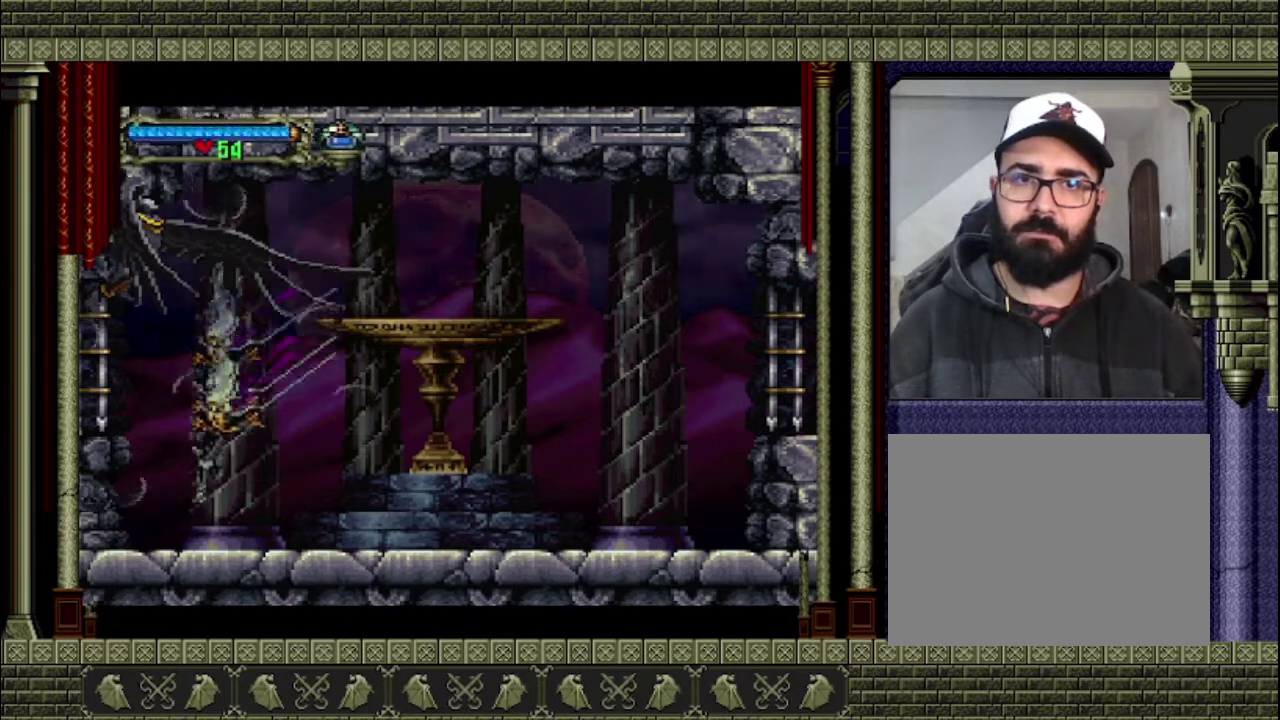
{"buttons": ["CROSS"], "left_stick": "center", "right_stick": "center", "events": [[233, "CROSS", "down"]]}
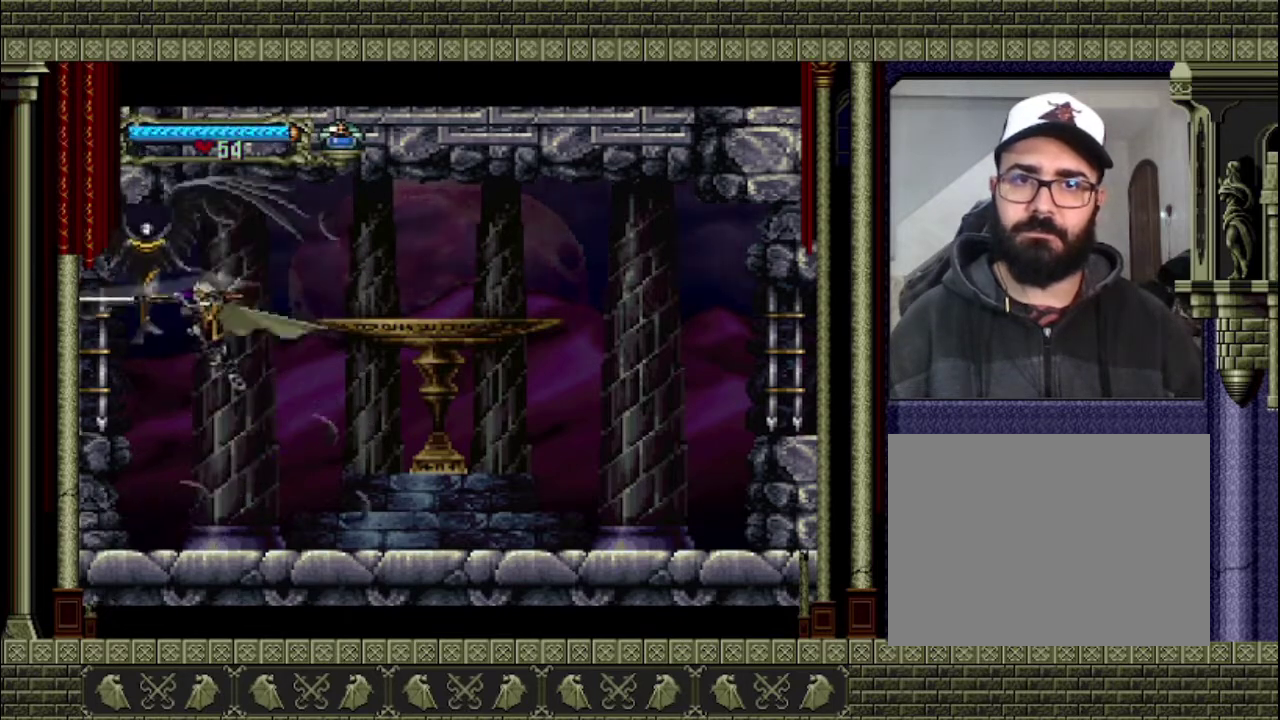
{"buttons": [], "left_stick": "center", "right_stick": "center", "events": [[33, "SQUARE", "down"], [100, "CROSS", "up"], [233, "SQUARE", "up"]]}
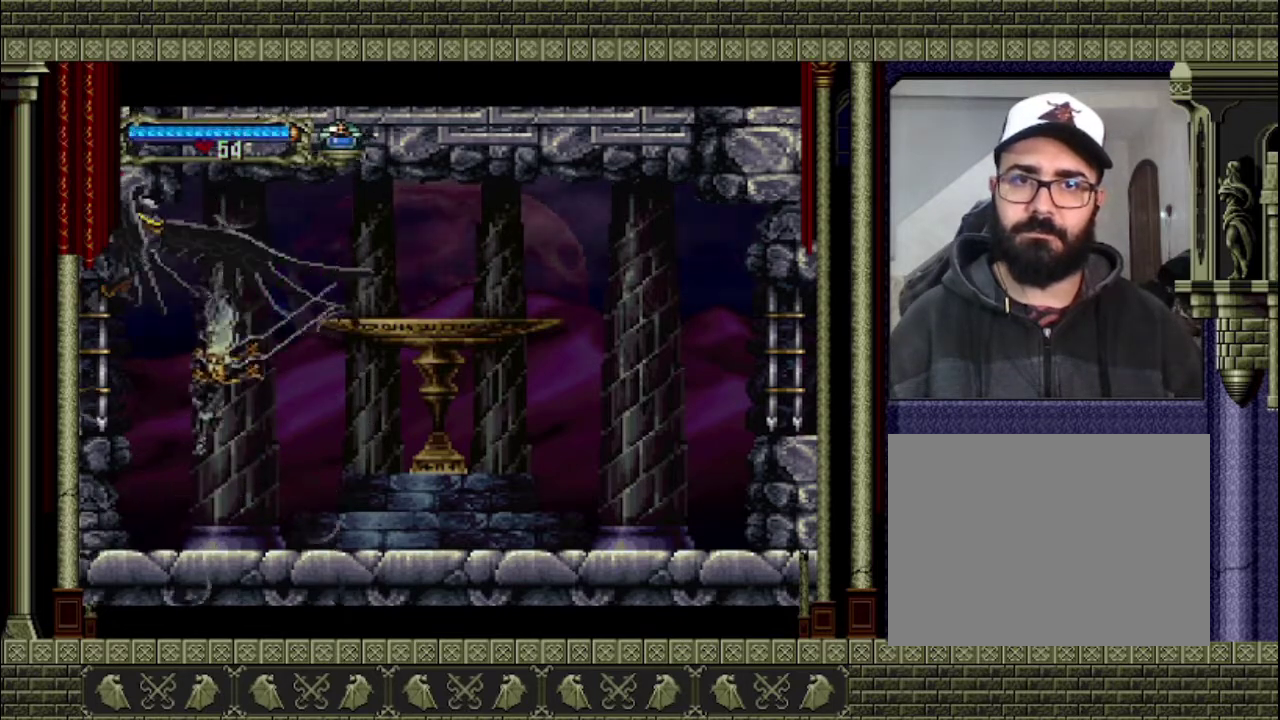
{"buttons": ["CROSS"], "left_stick": "center", "right_stick": "center", "events": [[400, "CROSS", "down"]]}
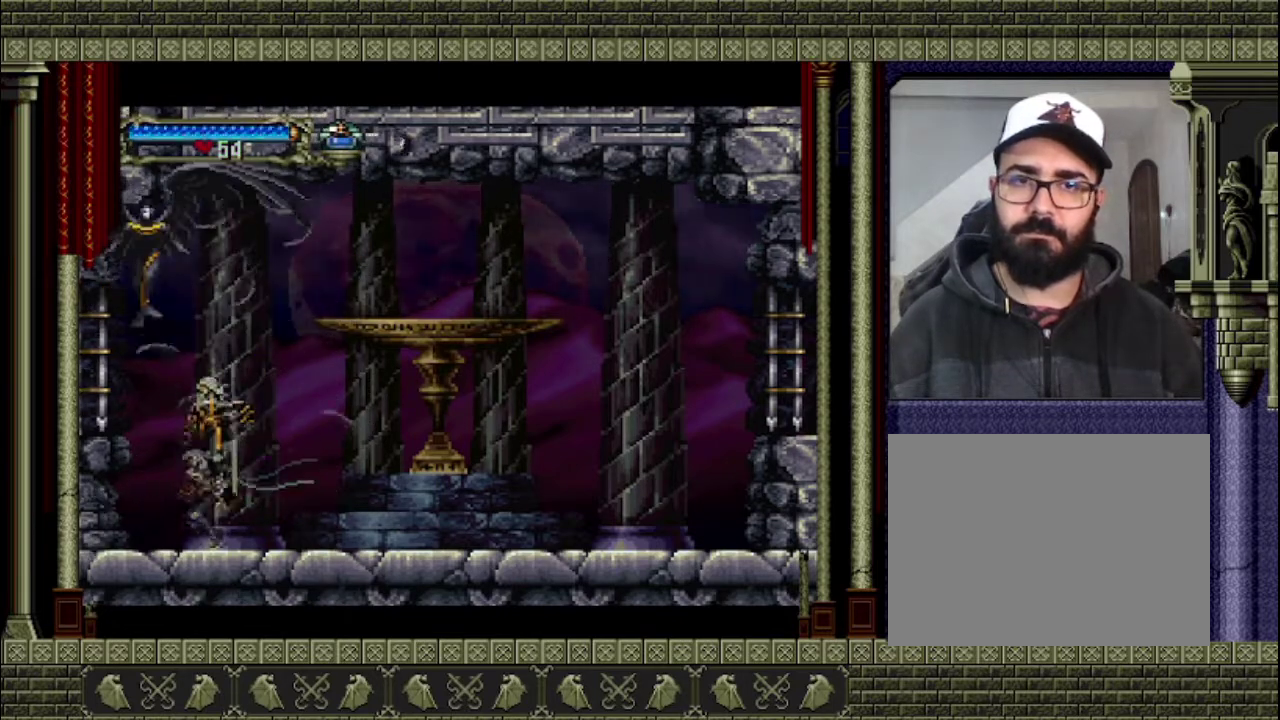
{"buttons": [], "left_stick": "center", "right_stick": "center", "events": [[100, "SQUARE", "down"], [333, "CROSS", "up"], [433, "SQUARE", "up"]]}
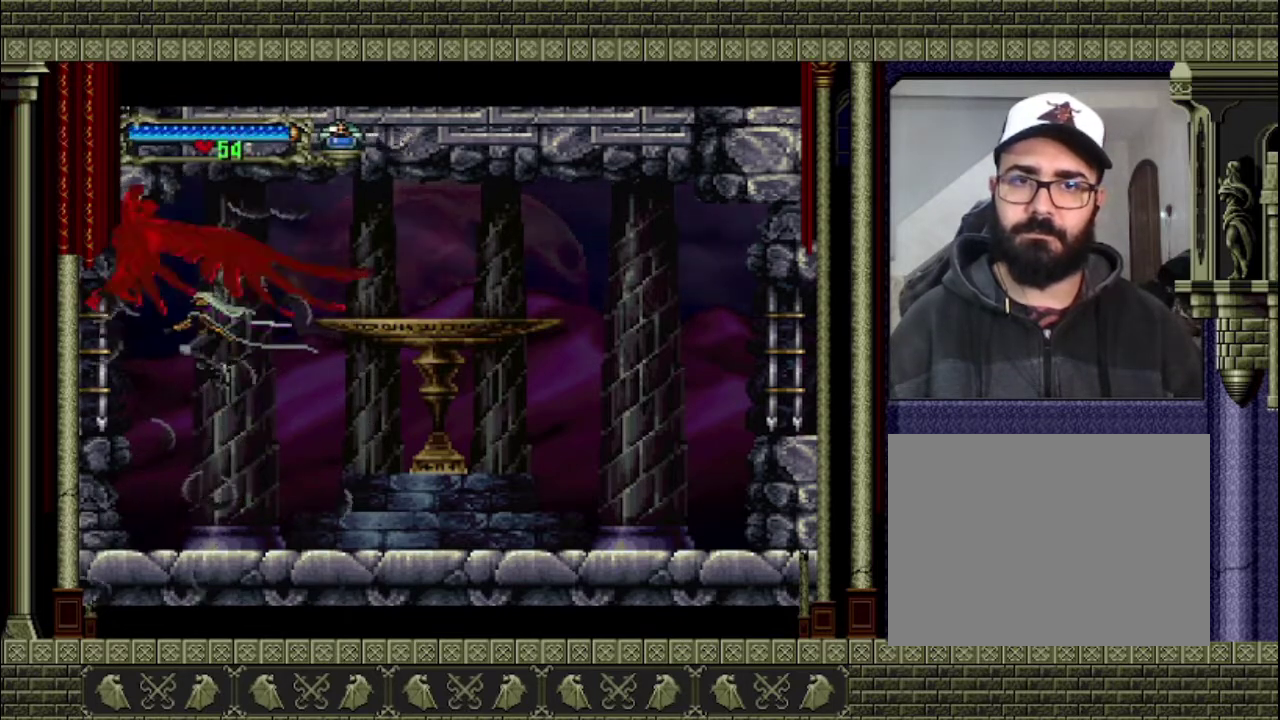
{"buttons": [], "left_stick": "center", "right_stick": "center", "events": []}
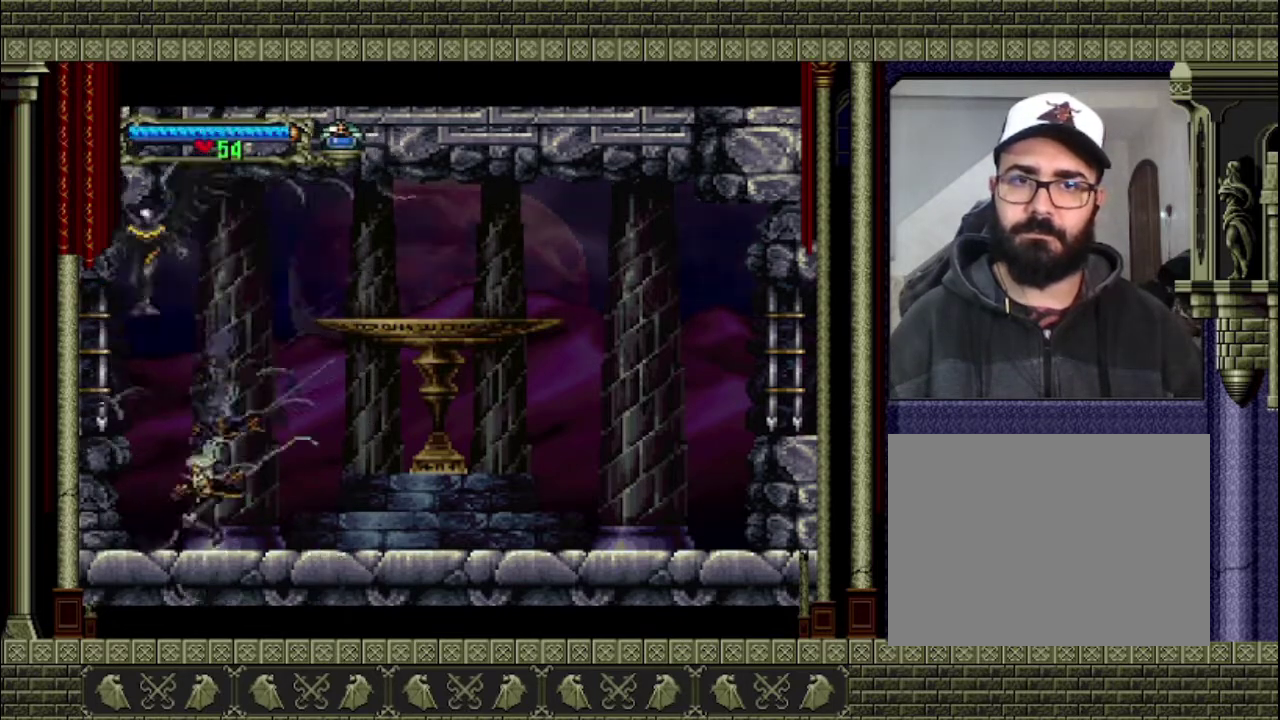
{"buttons": ["CROSS", "SQUARE"], "left_stick": "center", "right_stick": "center", "events": [[100, "CROSS", "down"], [367, "SQUARE", "down"]]}
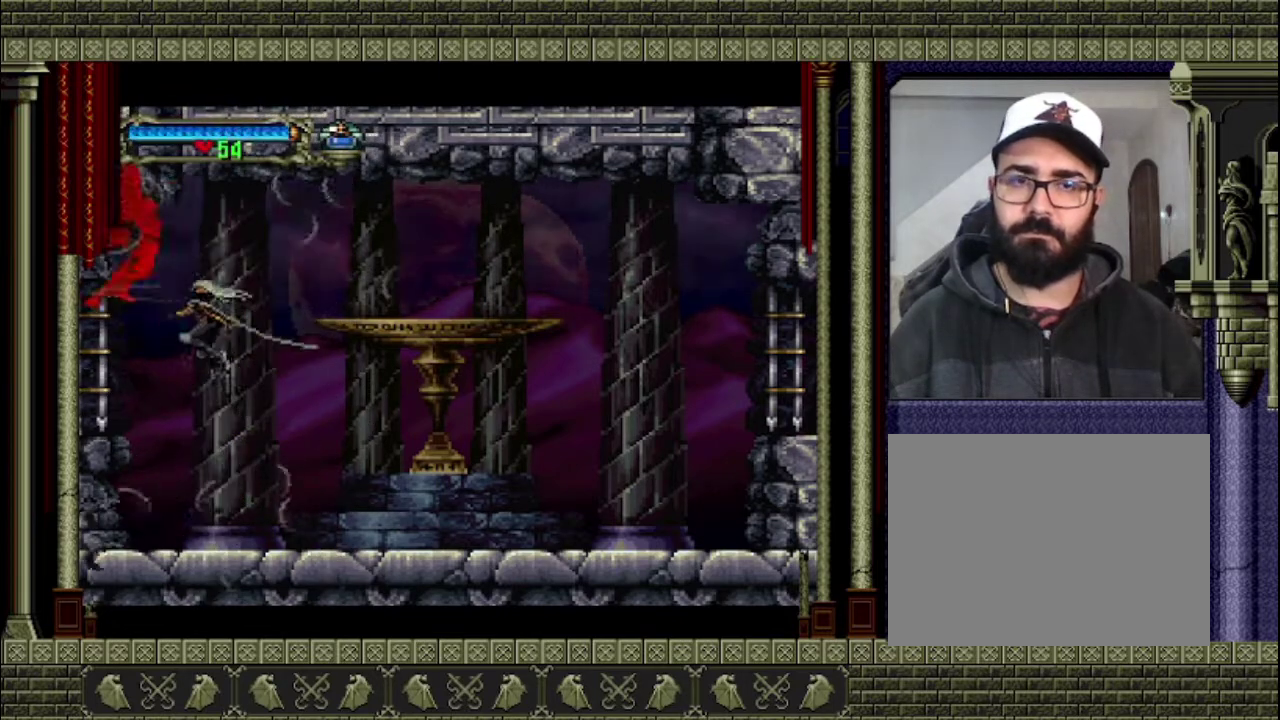
{"buttons": [], "left_stick": "center", "right_stick": "center", "events": [[33, "CROSS", "up"], [33, "SQUARE", "up"]]}
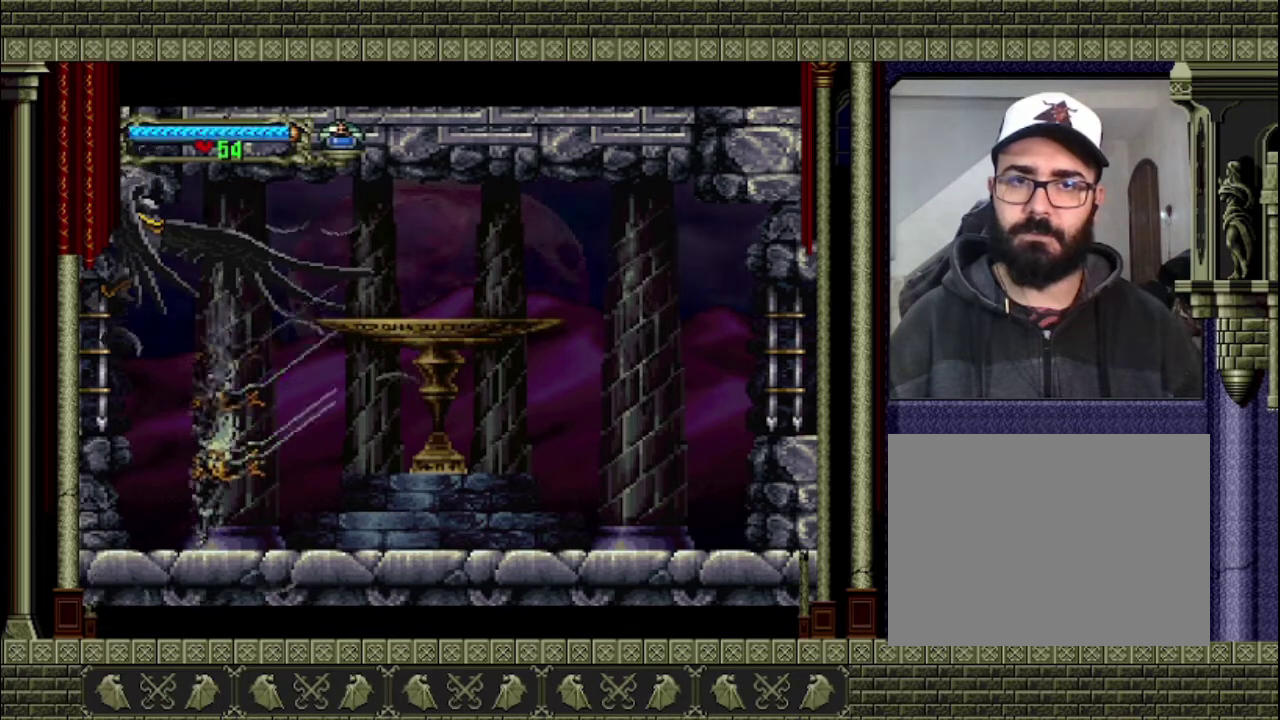
{"buttons": ["CROSS"], "left_stick": "center", "right_stick": "center", "events": [[300, "CROSS", "down"]]}
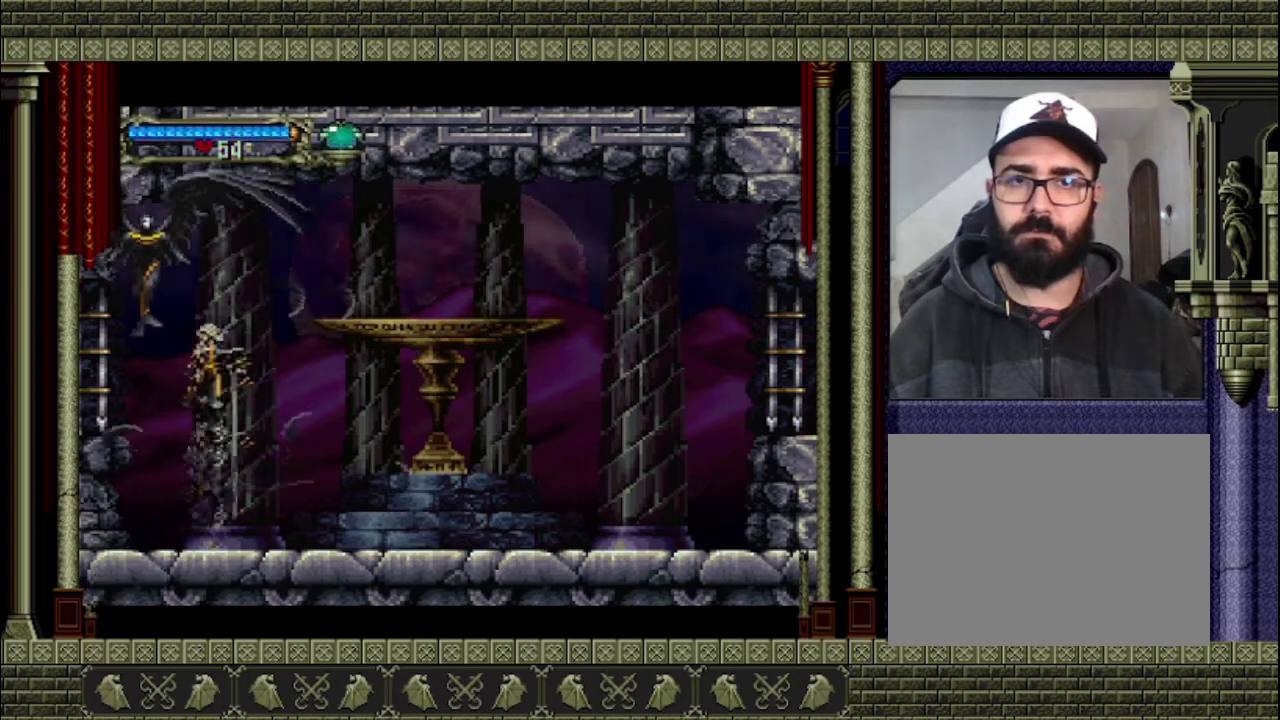
{"buttons": [], "left_stick": "center", "right_stick": "center", "events": [[33, "SQUARE", "down"], [200, "CROSS", "up"], [300, "SQUARE", "up"]]}
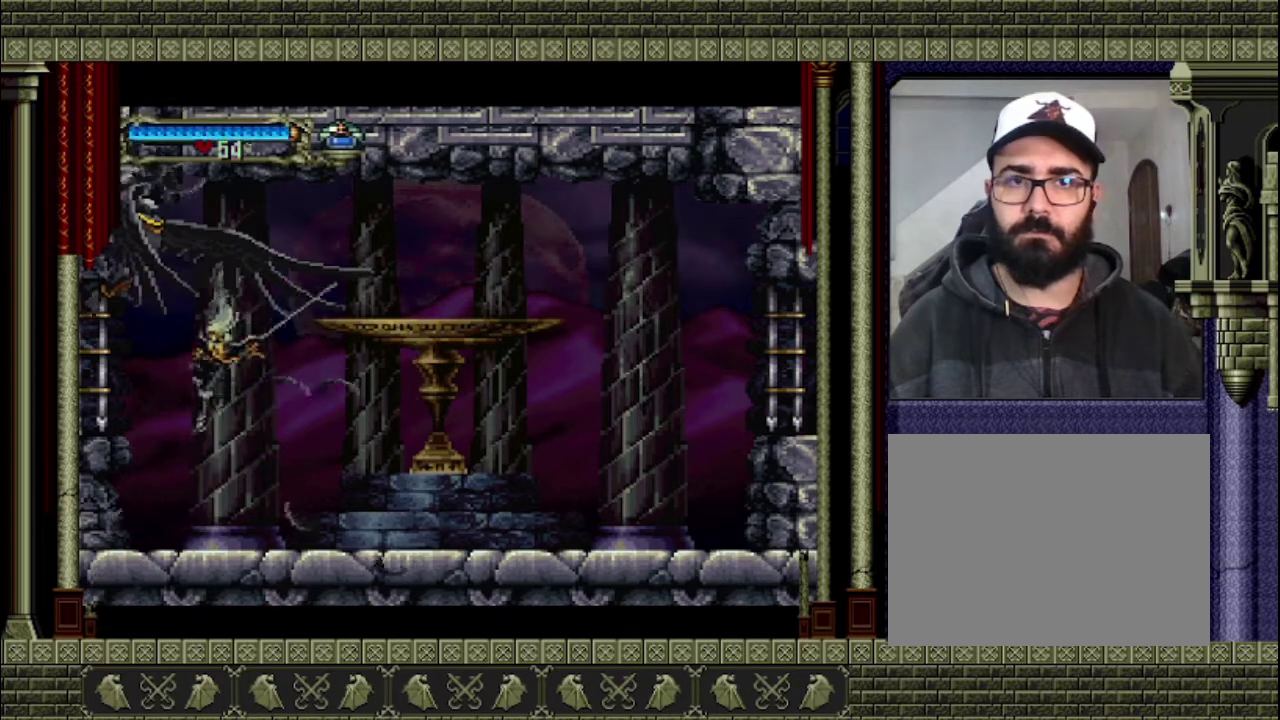
{"buttons": ["CROSS"], "left_stick": "center", "right_stick": "center", "events": [[467, "CROSS", "down"]]}
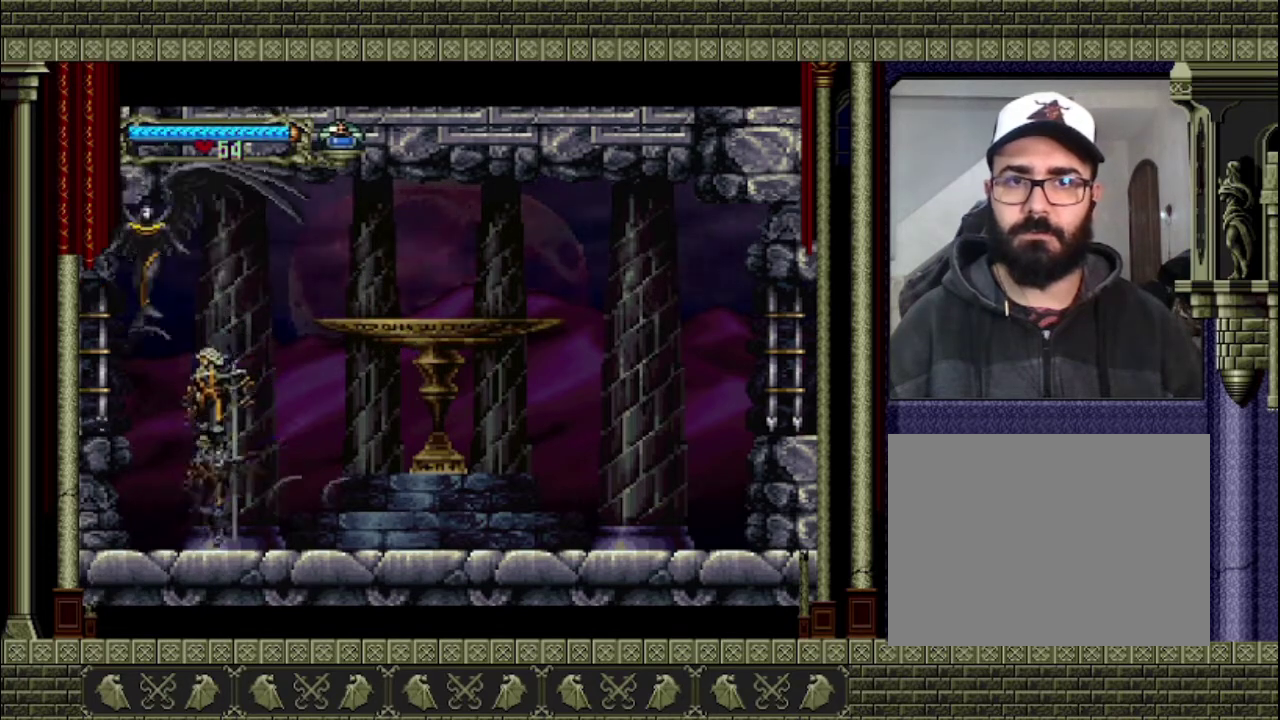
{"buttons": [], "left_stick": "center", "right_stick": "center", "events": [[200, "SQUARE", "down"], [300, "CROSS", "up"], [367, "SQUARE", "up"]]}
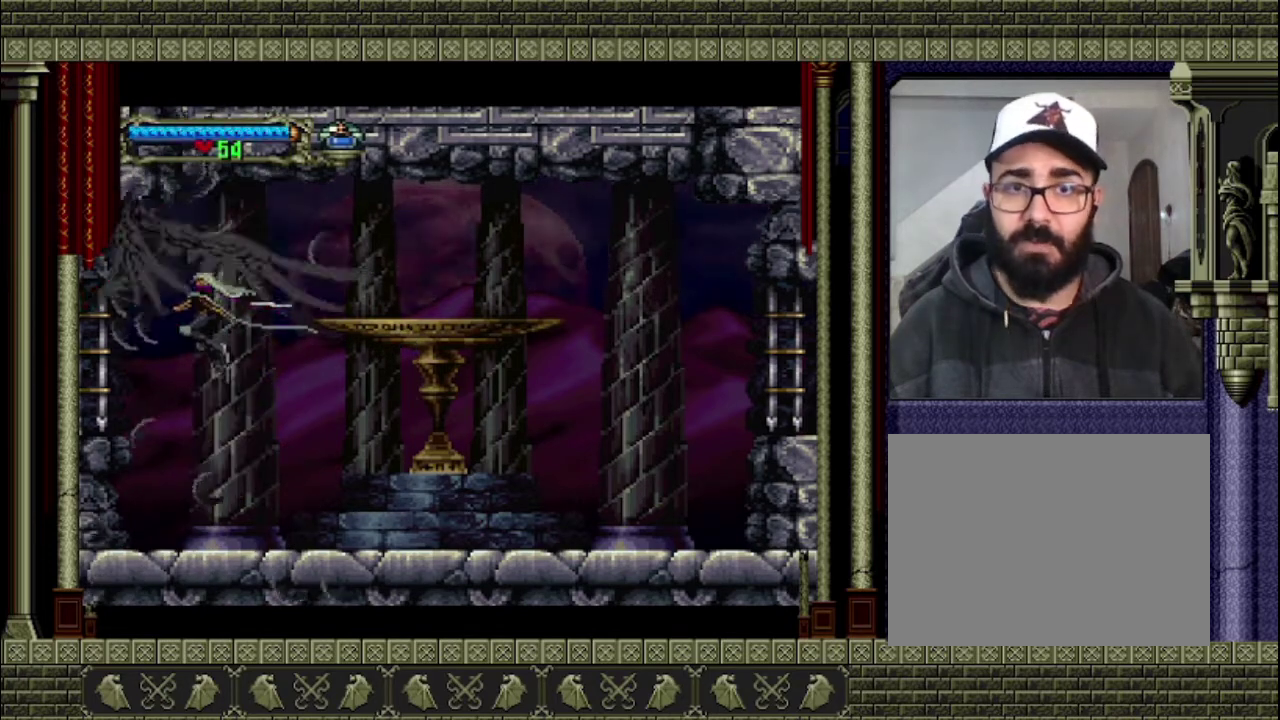
{"buttons": [], "left_stick": "center", "right_stick": "center", "events": []}
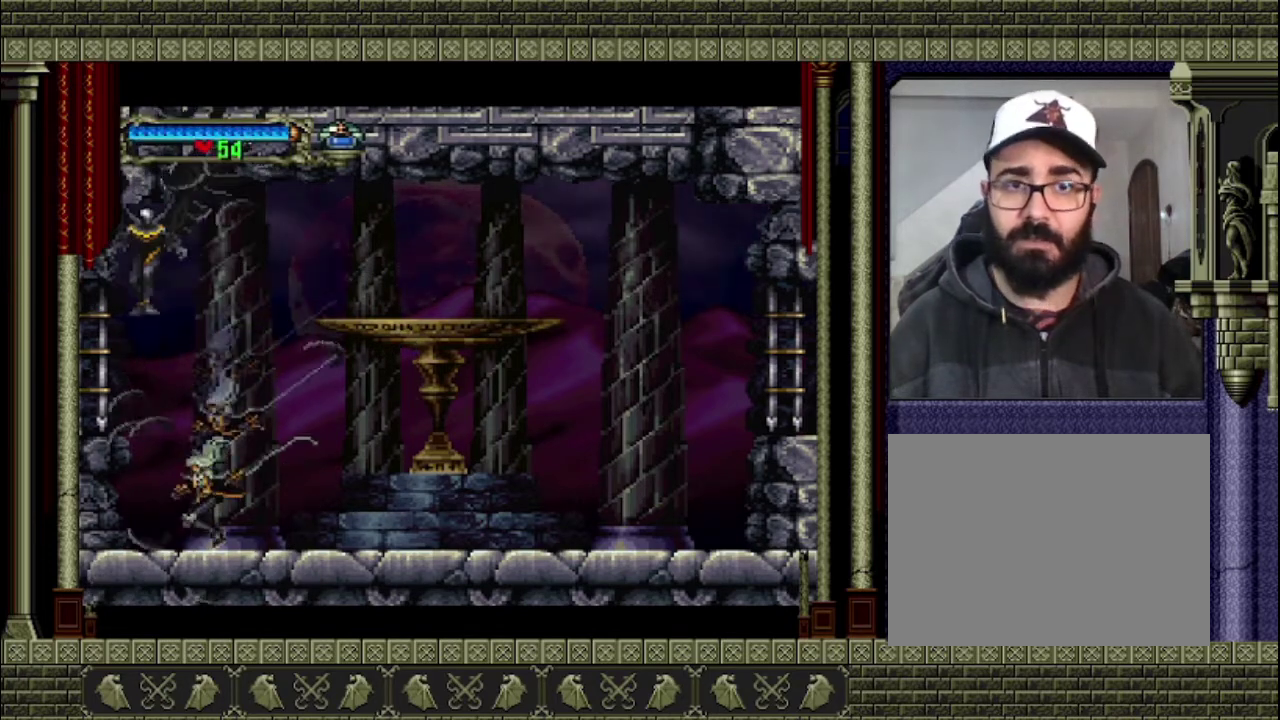
{"buttons": ["SQUARE"], "left_stick": "center", "right_stick": "center", "events": [[167, "CROSS", "down"], [367, "SQUARE", "down"], [467, "CROSS", "up"]]}
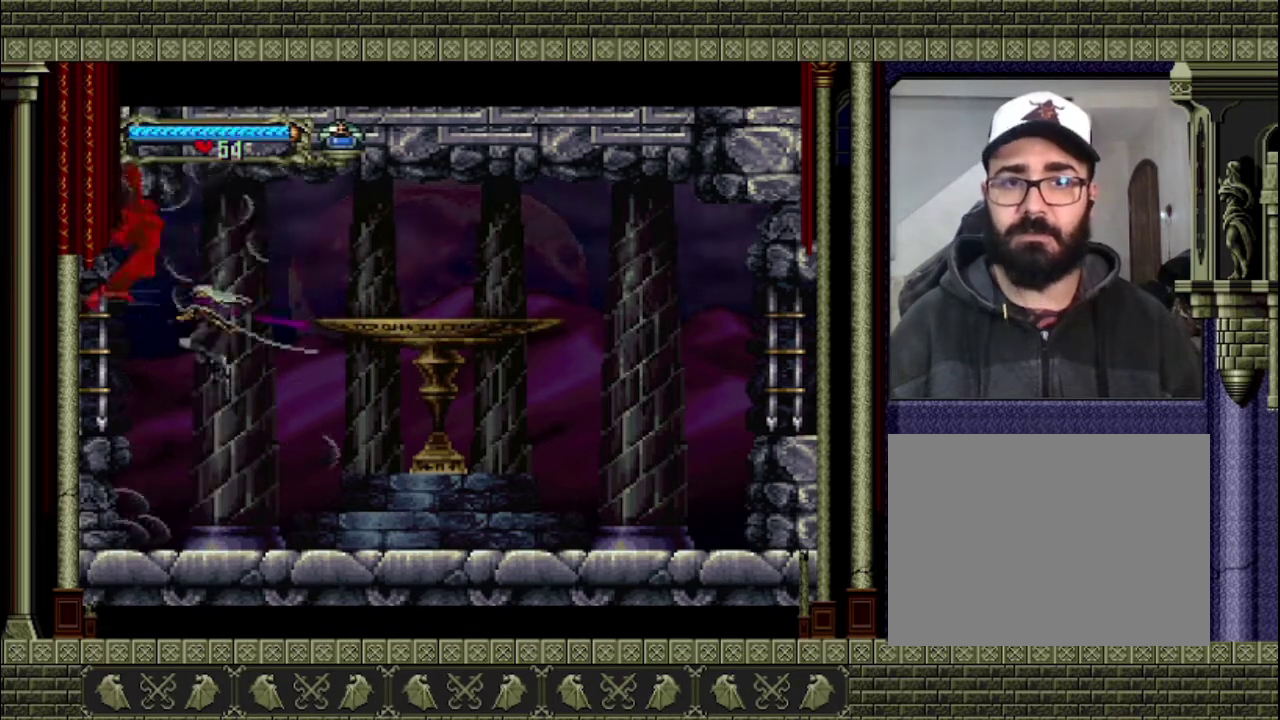
{"buttons": [], "left_stick": "center", "right_stick": "center", "events": [[67, "SQUARE", "up"]]}
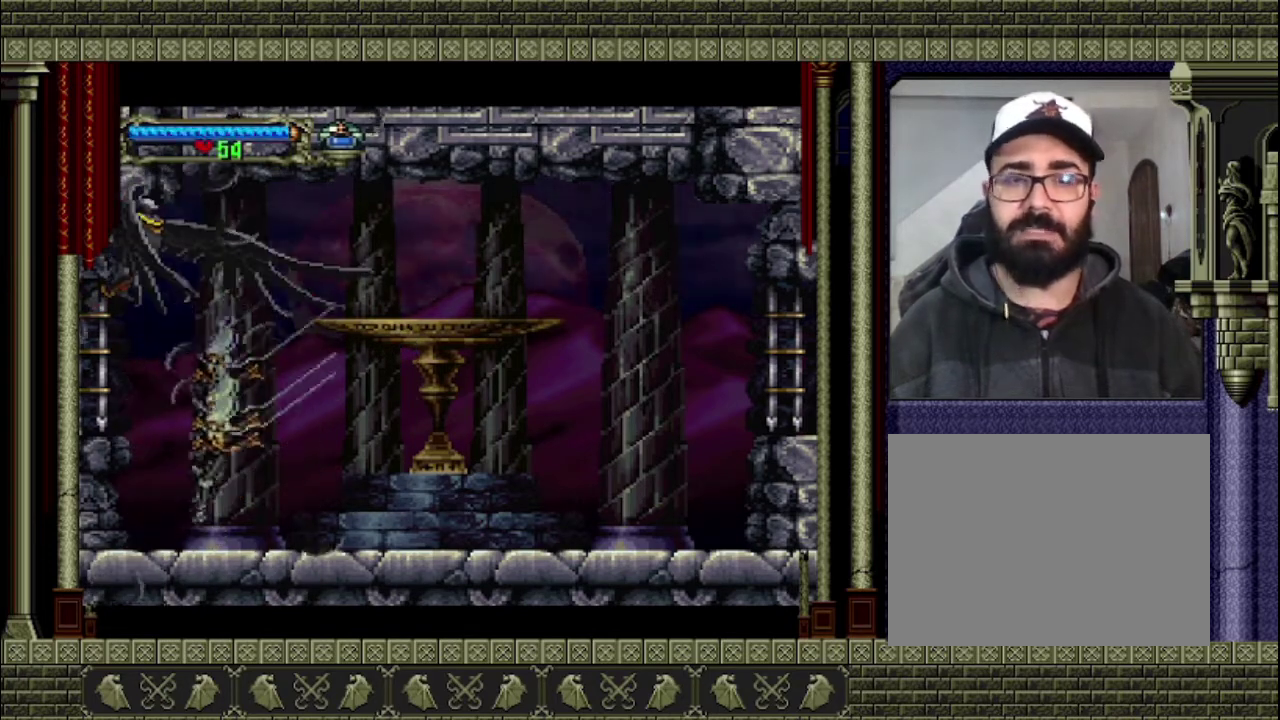
{"buttons": ["CROSS"], "left_stick": "center", "right_stick": "center", "events": [[233, "CROSS", "down"]]}
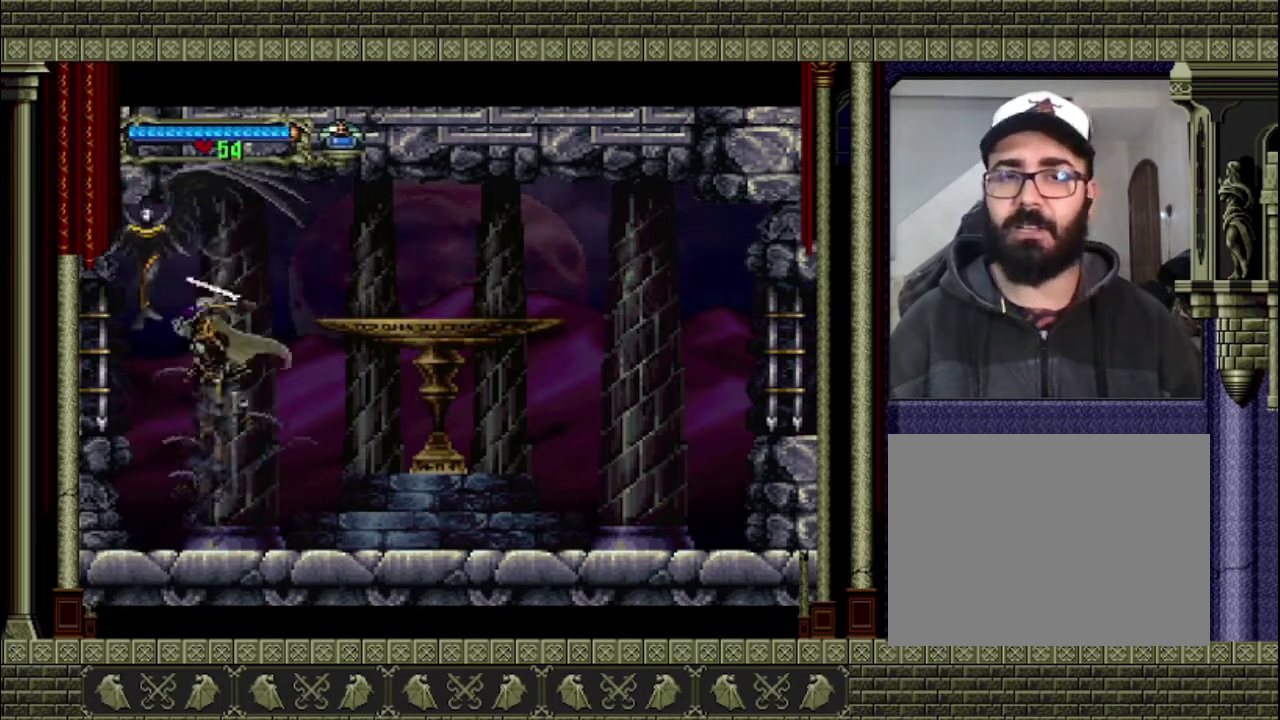
{"buttons": [], "left_stick": "center", "right_stick": "center", "events": [[67, "SQUARE", "down"], [100, "CROSS", "up"], [167, "SQUARE", "up"]]}
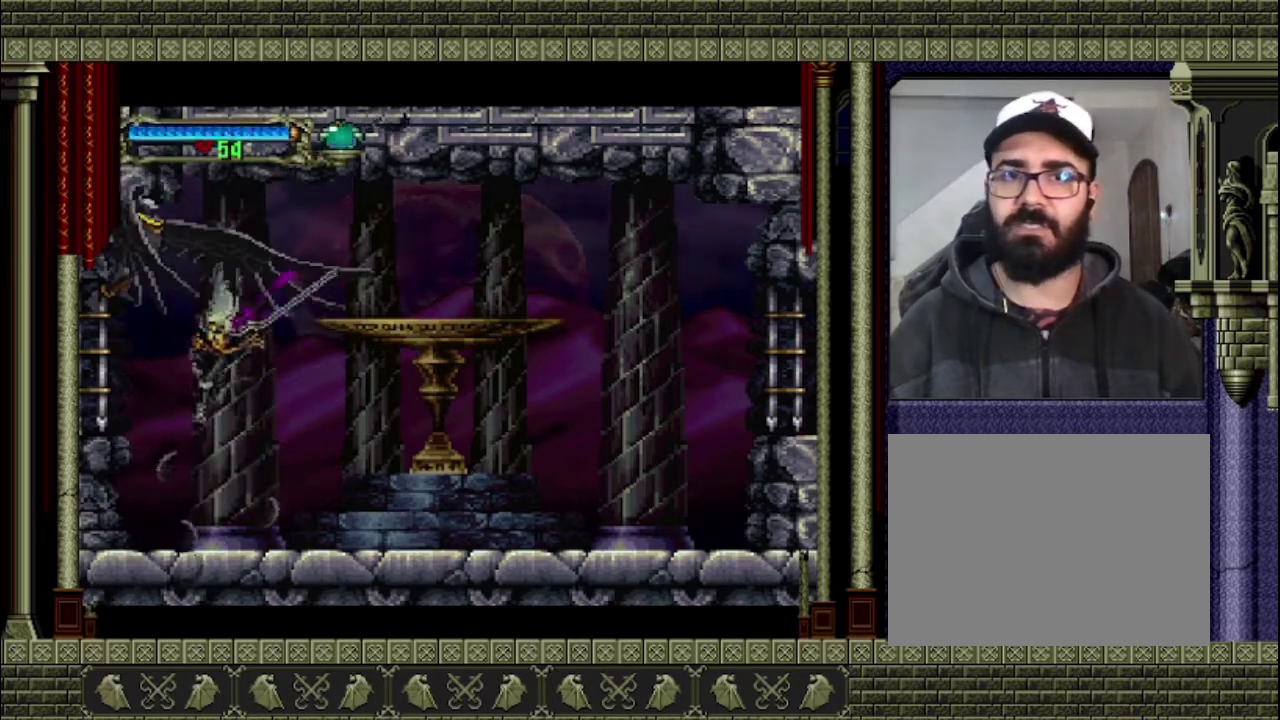
{"buttons": [], "left_stick": "center", "right_stick": "center", "events": []}
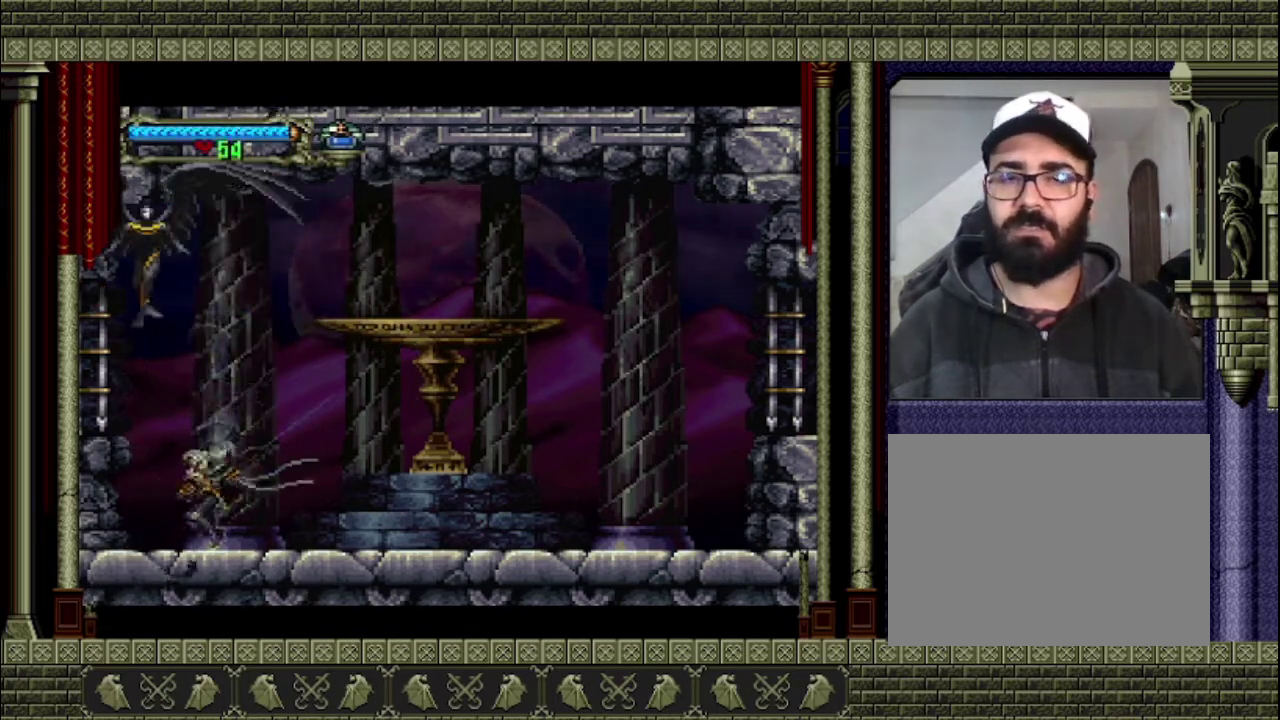
{"buttons": ["SQUARE"], "left_stick": "center", "right_stick": "center", "events": [[33, "CROSS", "down"], [267, "SQUARE", "down"], [400, "CROSS", "up"]]}
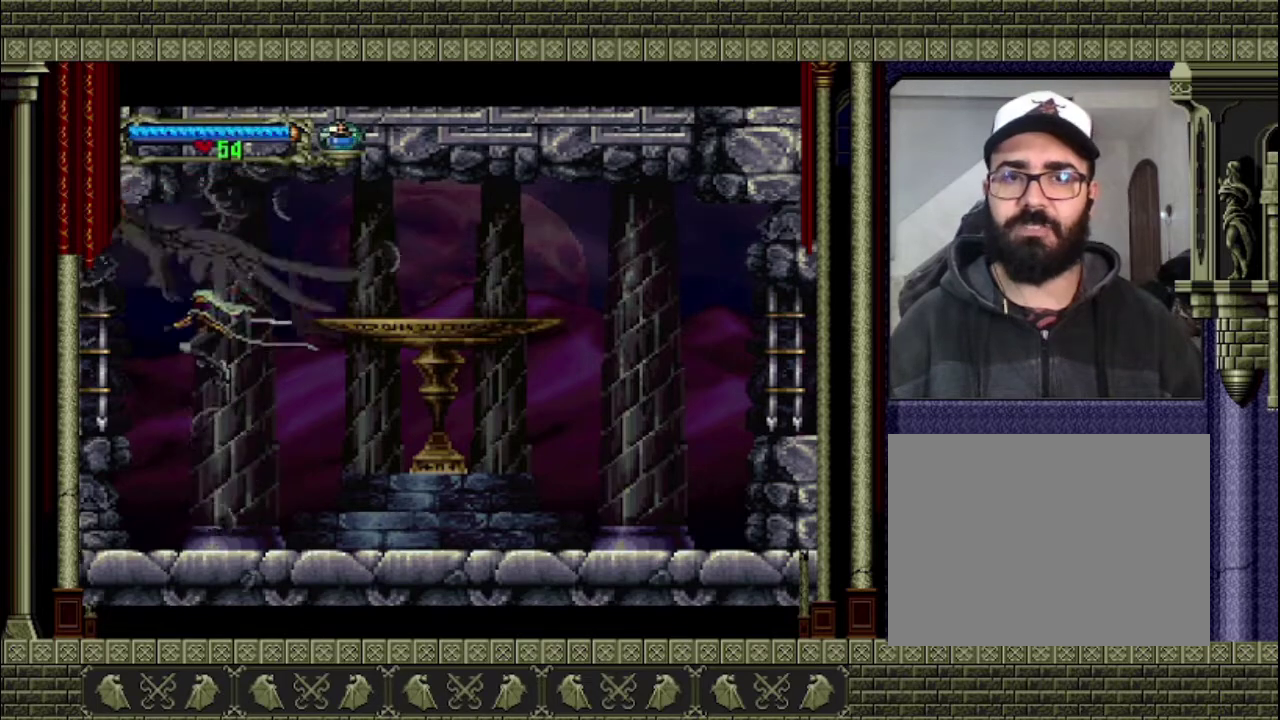
{"buttons": [], "left_stick": "center", "right_stick": "center", "events": [[33, "SQUARE", "up"]]}
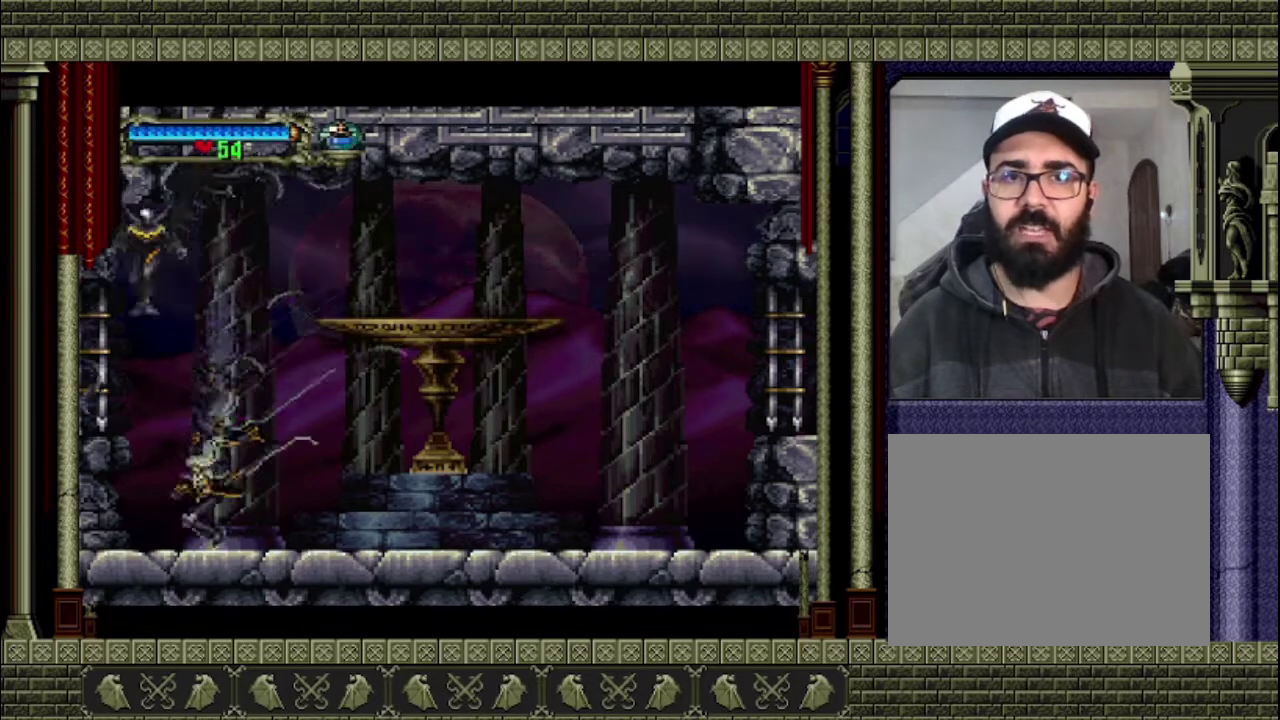
{"buttons": ["SQUARE"], "left_stick": "center", "right_stick": "center", "events": [[167, "CROSS", "down"], [400, "SQUARE", "down"], [500, "CROSS", "up"]]}
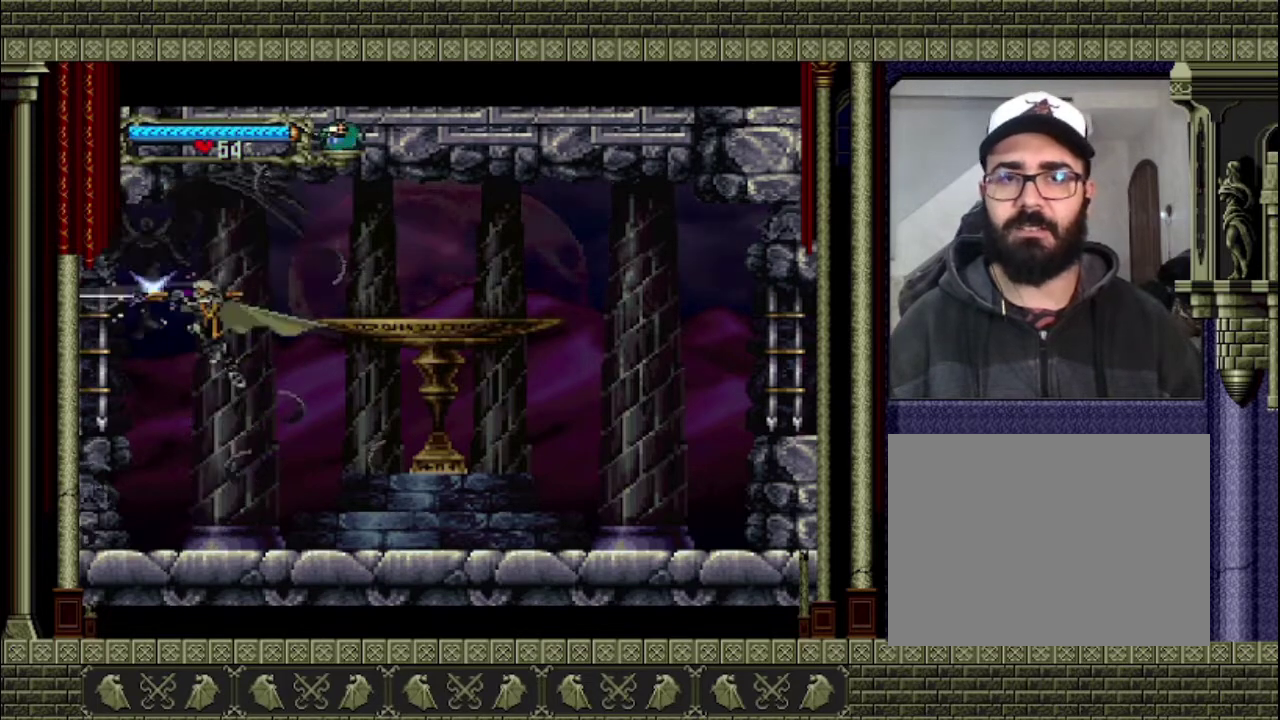
{"buttons": [], "left_stick": "center", "right_stick": "center", "events": [[100, "SQUARE", "up"]]}
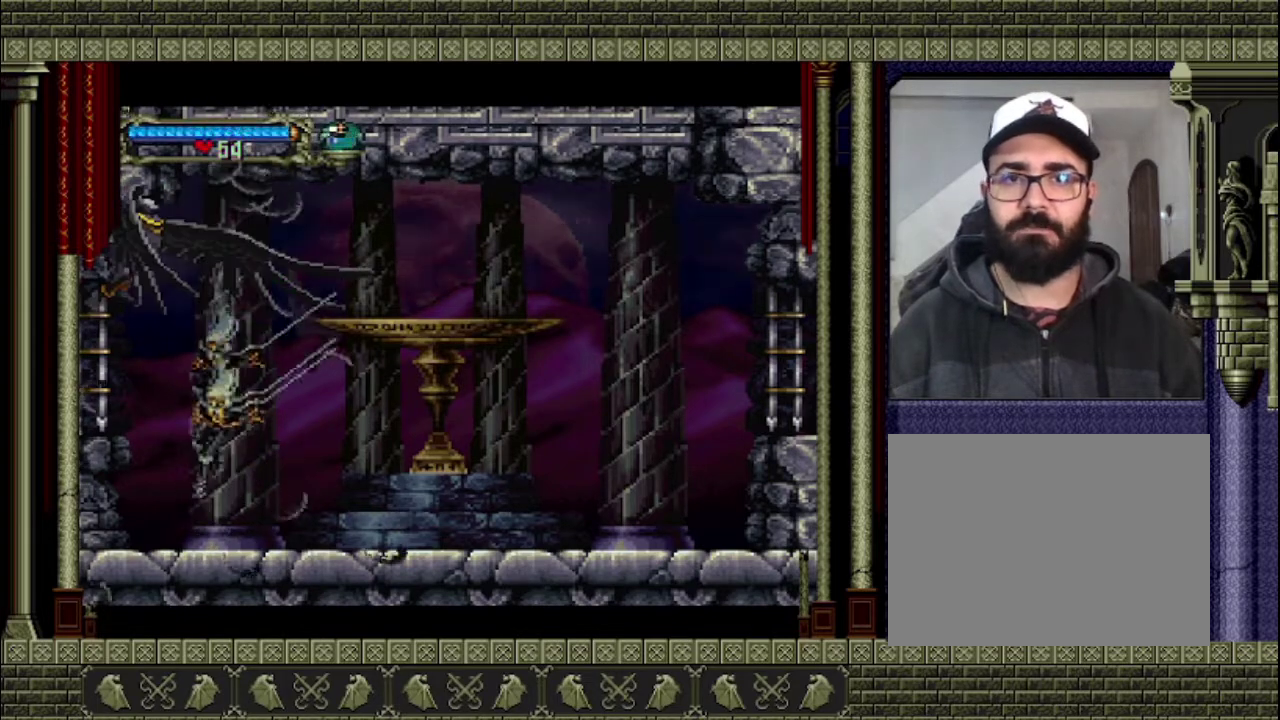
{"buttons": ["CROSS"], "left_stick": "center", "right_stick": "center", "events": [[333, "CROSS", "down"]]}
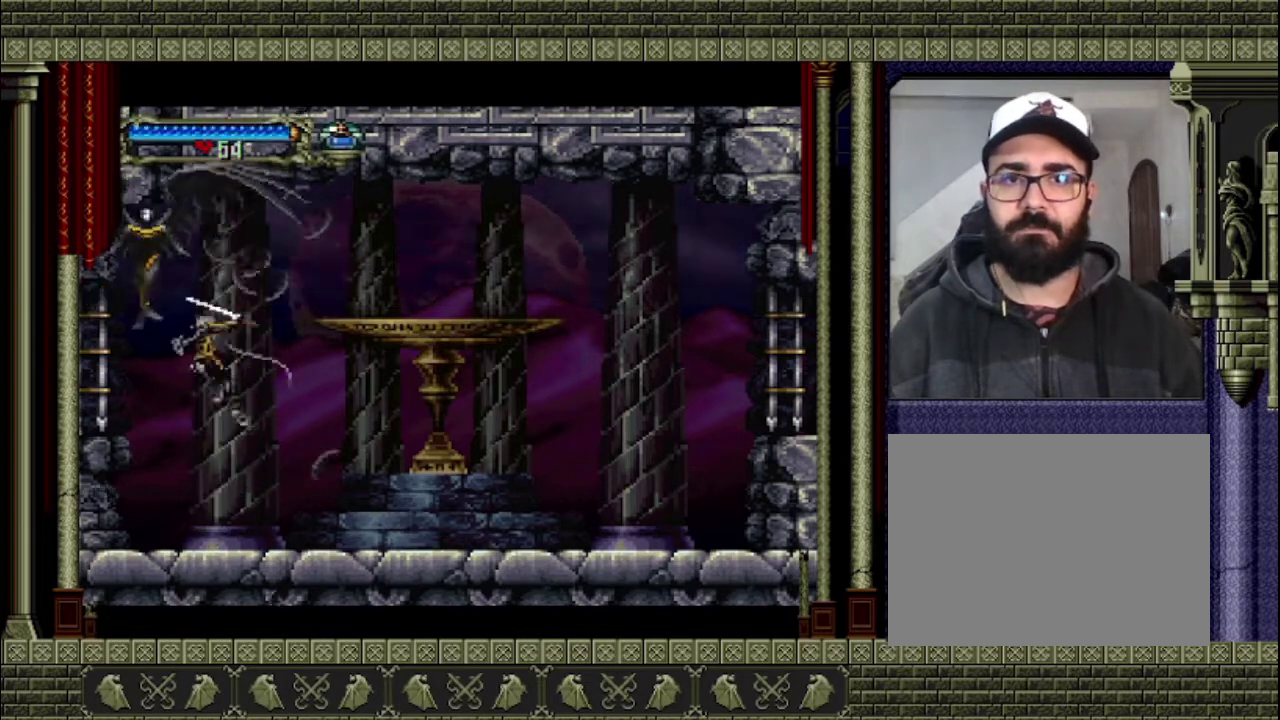
{"buttons": [], "left_stick": "center", "right_stick": "center", "events": [[100, "SQUARE", "down"], [267, "CROSS", "up"], [267, "SQUARE", "up"]]}
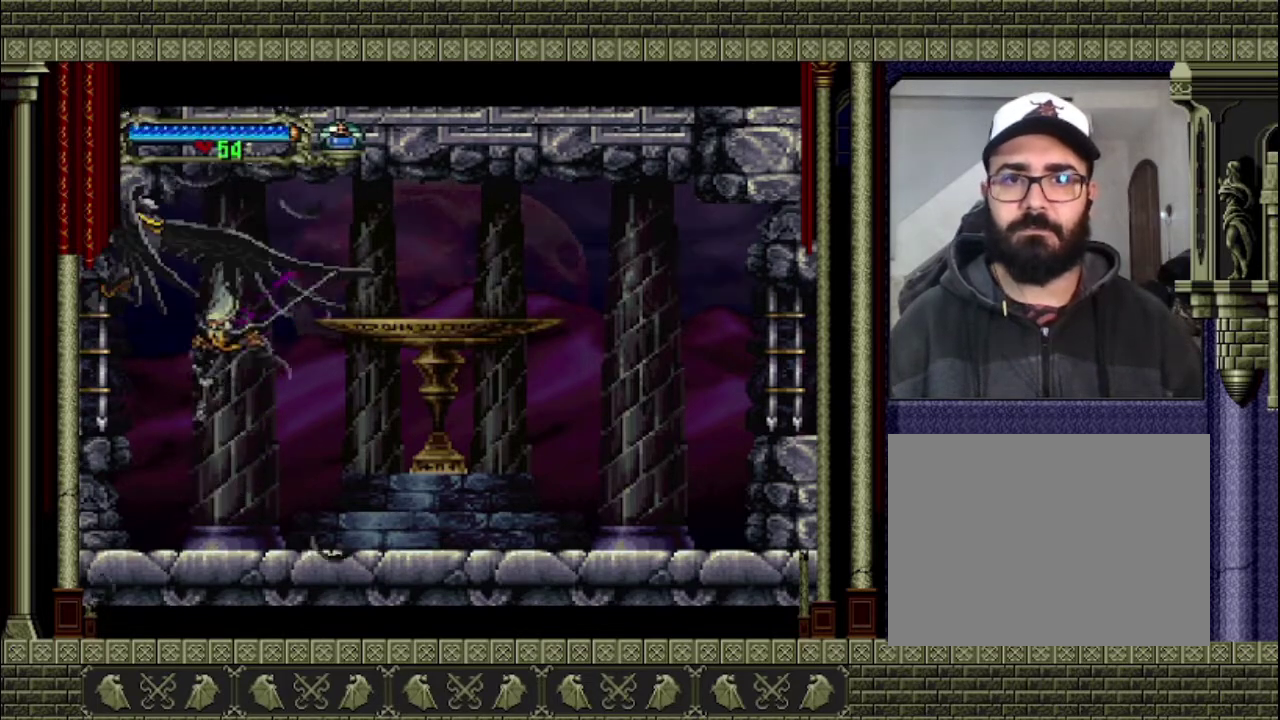
{"buttons": ["CROSS"], "left_stick": "center", "right_stick": "center", "events": [[467, "CROSS", "down"]]}
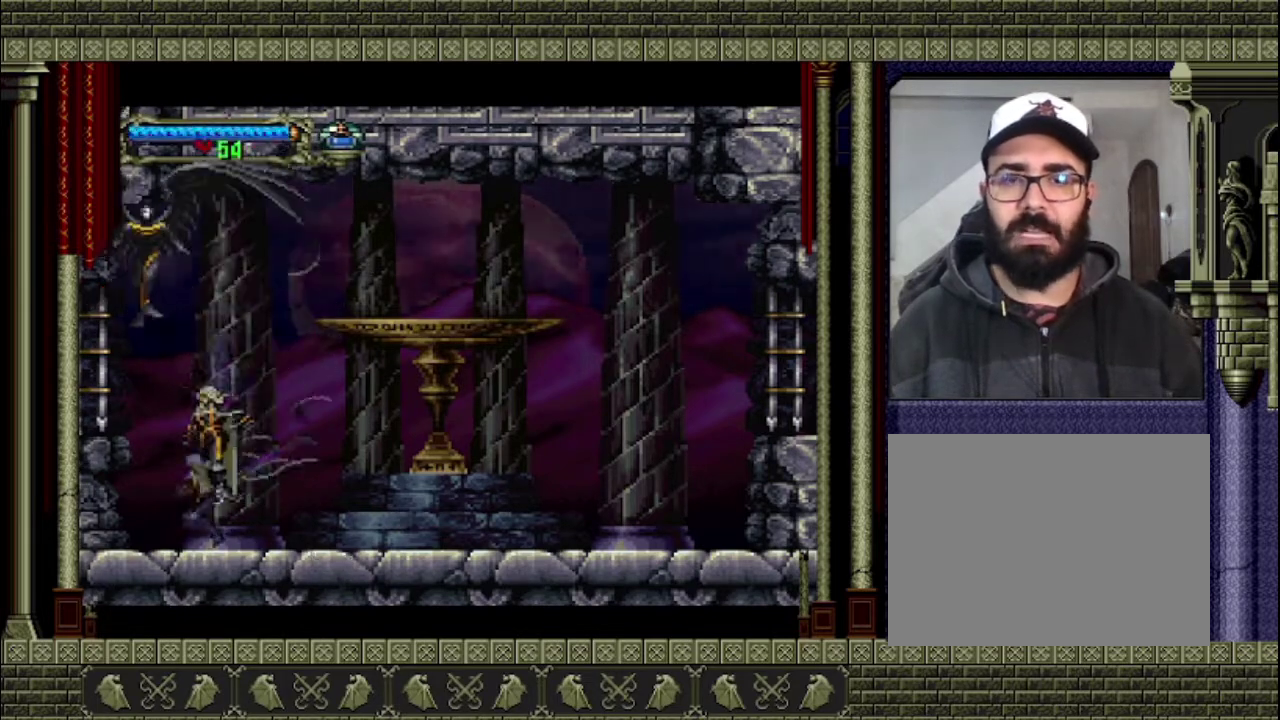
{"buttons": [], "left_stick": "center", "right_stick": "center", "events": [[300, "SQUARE", "down"], [333, "CROSS", "up"], [467, "SQUARE", "up"]]}